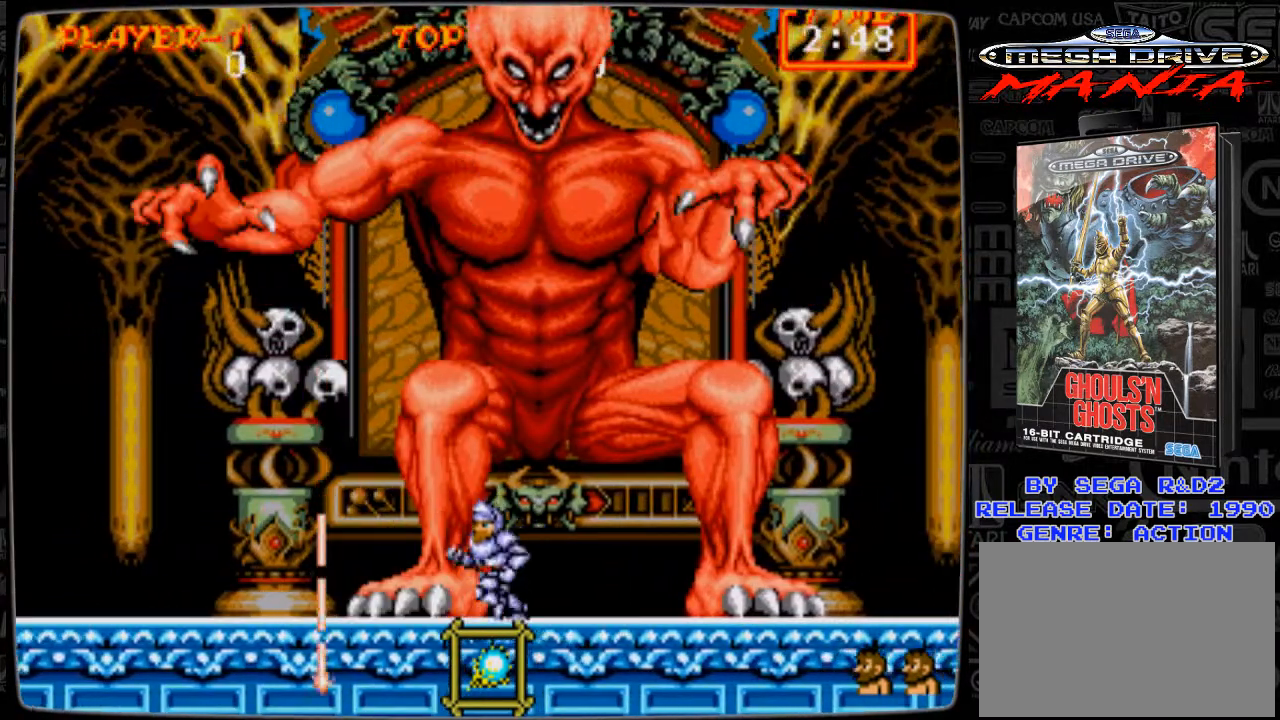
Gameplay with a controller; each line is a JSON object with the inputs held at the frame after it. "events" lists button and stick changes between this image and that frame as [ms after this image, input, new state], when the widget could be followed in between. Not read: L3 R3.
{"buttons": ["DPAD_UP"], "events": [[42, "DPAD_LEFT", "down"], [167, "DPAD_LEFT", "up"], [334, "DPAD_UP", "down"], [376, "A", "down"], [418, "A", "up"]]}
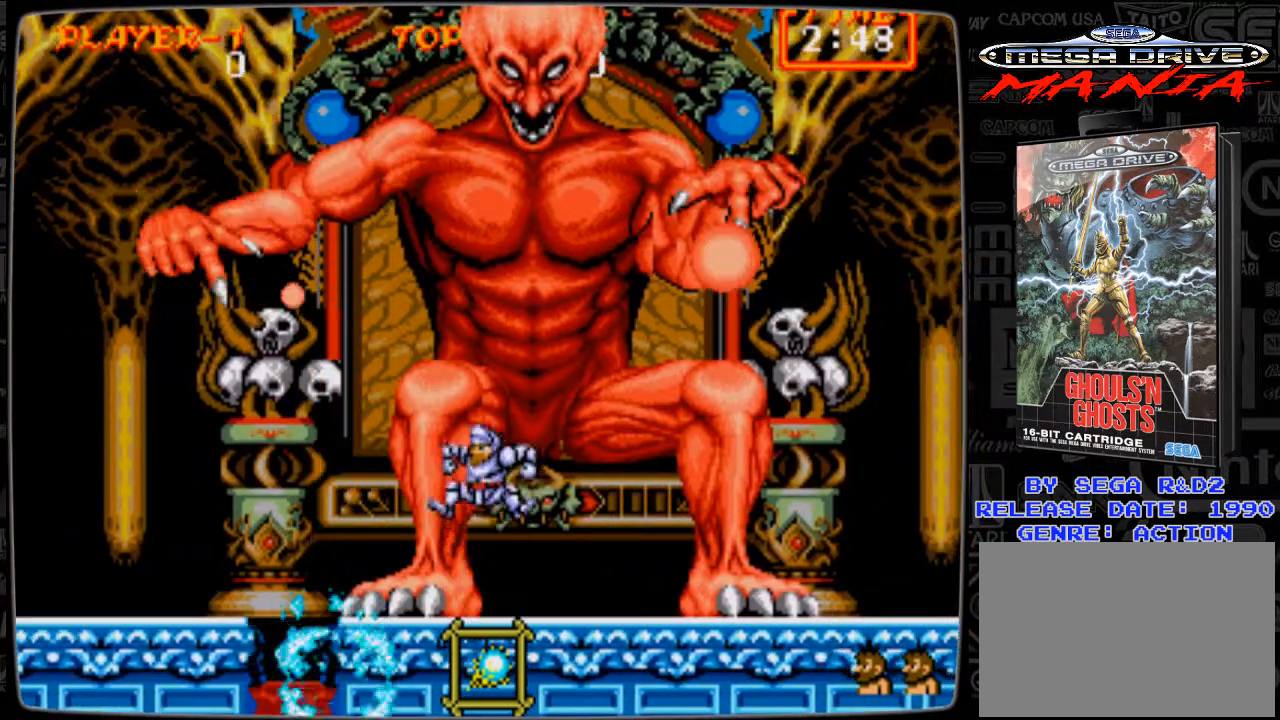
{"buttons": [], "events": [[42, "B", "down"], [125, "B", "up"], [167, "B", "down"], [250, "B", "up"], [334, "B", "down"], [375, "B", "up"], [500, "DPAD_UP", "up"]]}
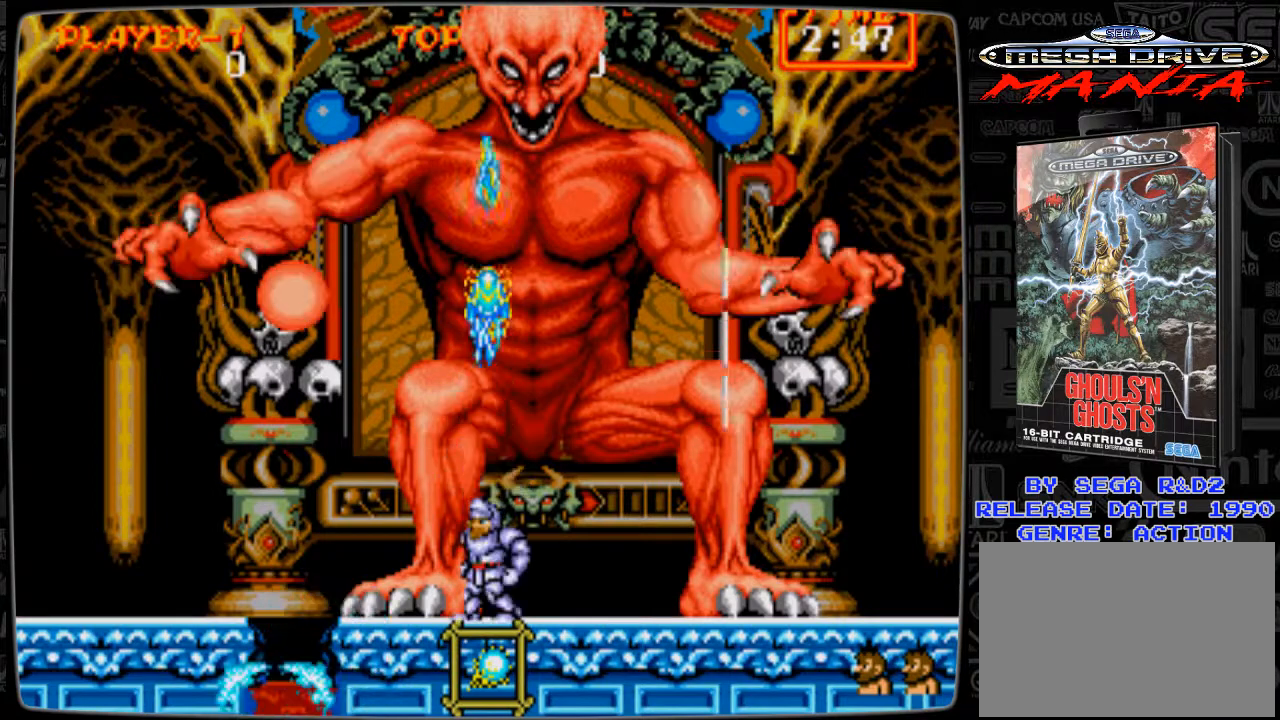
{"buttons": [], "events": []}
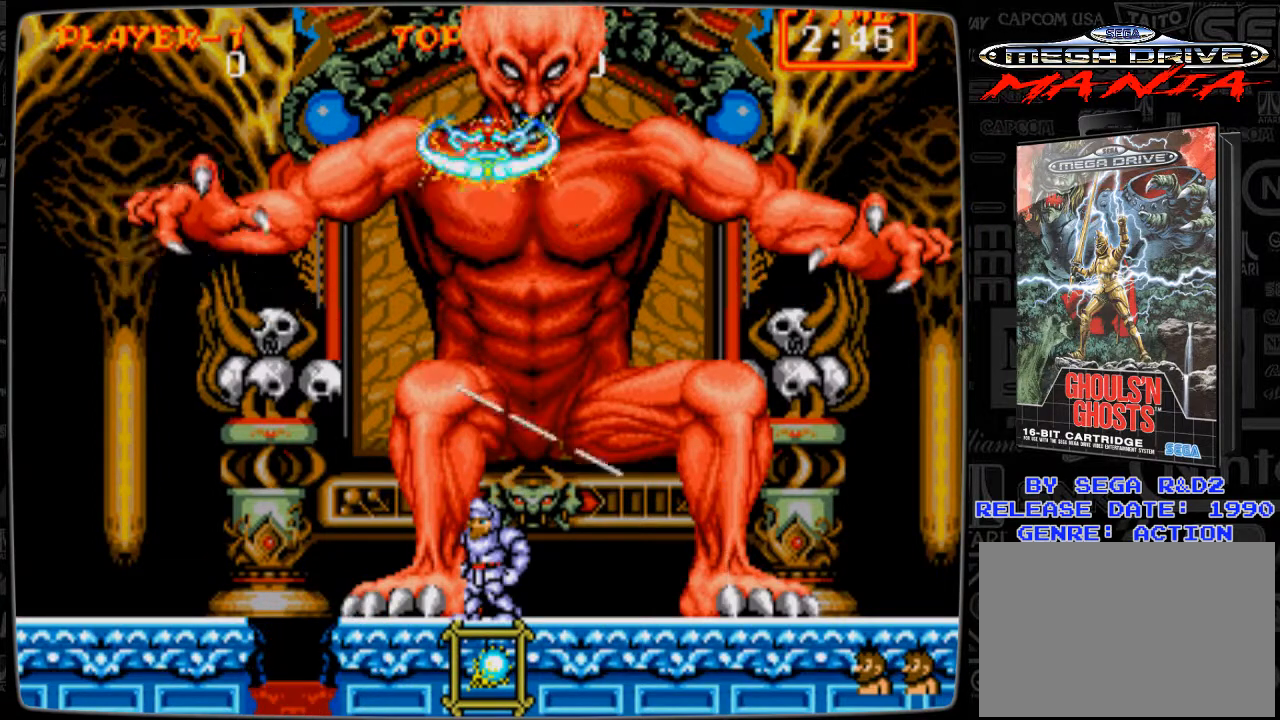
{"buttons": ["DPAD_UP"], "events": [[292, "DPAD_UP", "down"], [375, "A", "down"], [459, "A", "up"]]}
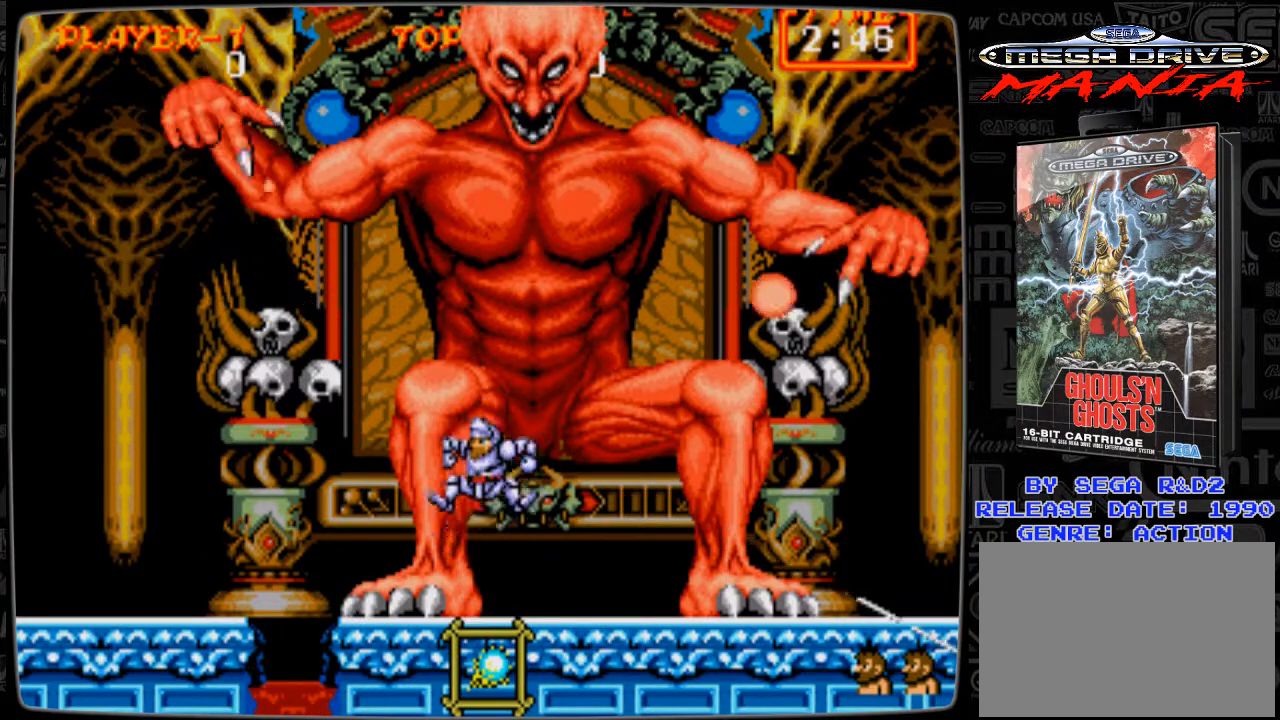
{"buttons": ["DPAD_UP"], "events": [[42, "B", "down"], [126, "B", "up"], [167, "B", "down"], [251, "B", "up"], [334, "B", "down"], [418, "B", "up"], [459, "B", "down"], [501, "B", "up"]]}
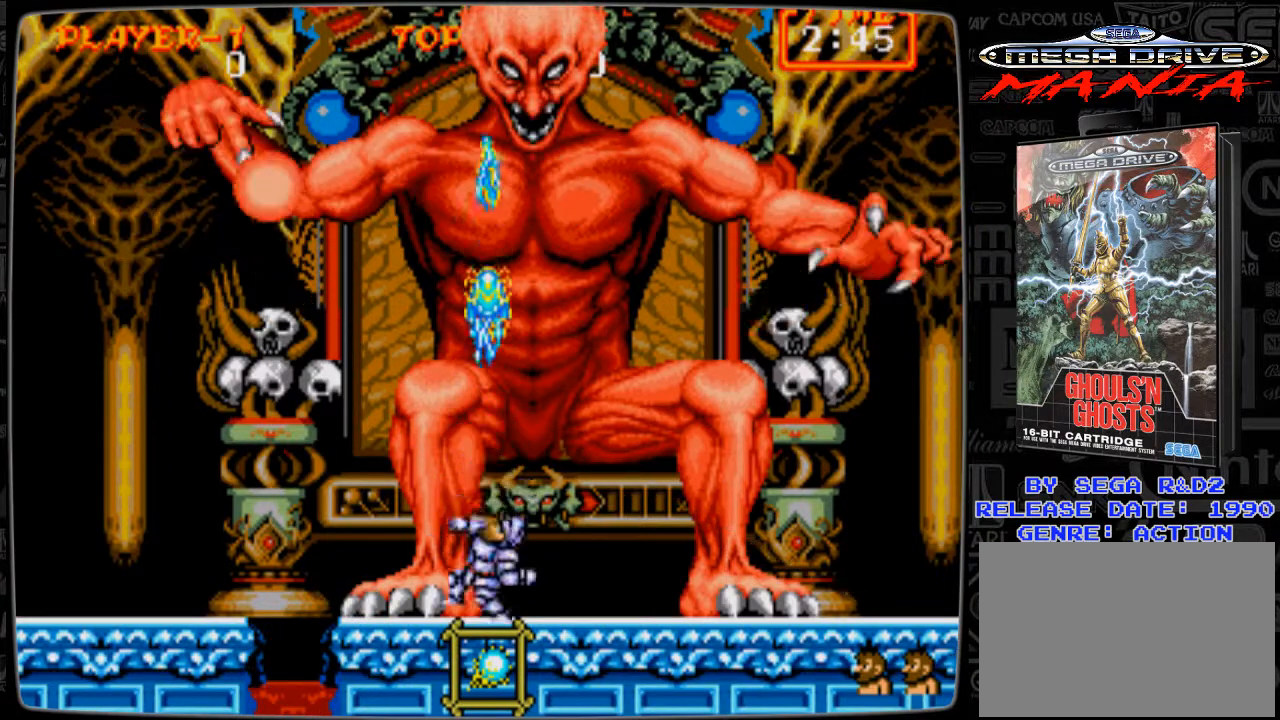
{"buttons": [], "events": [[125, "B", "down"], [167, "B", "up"], [459, "DPAD_UP", "up"]]}
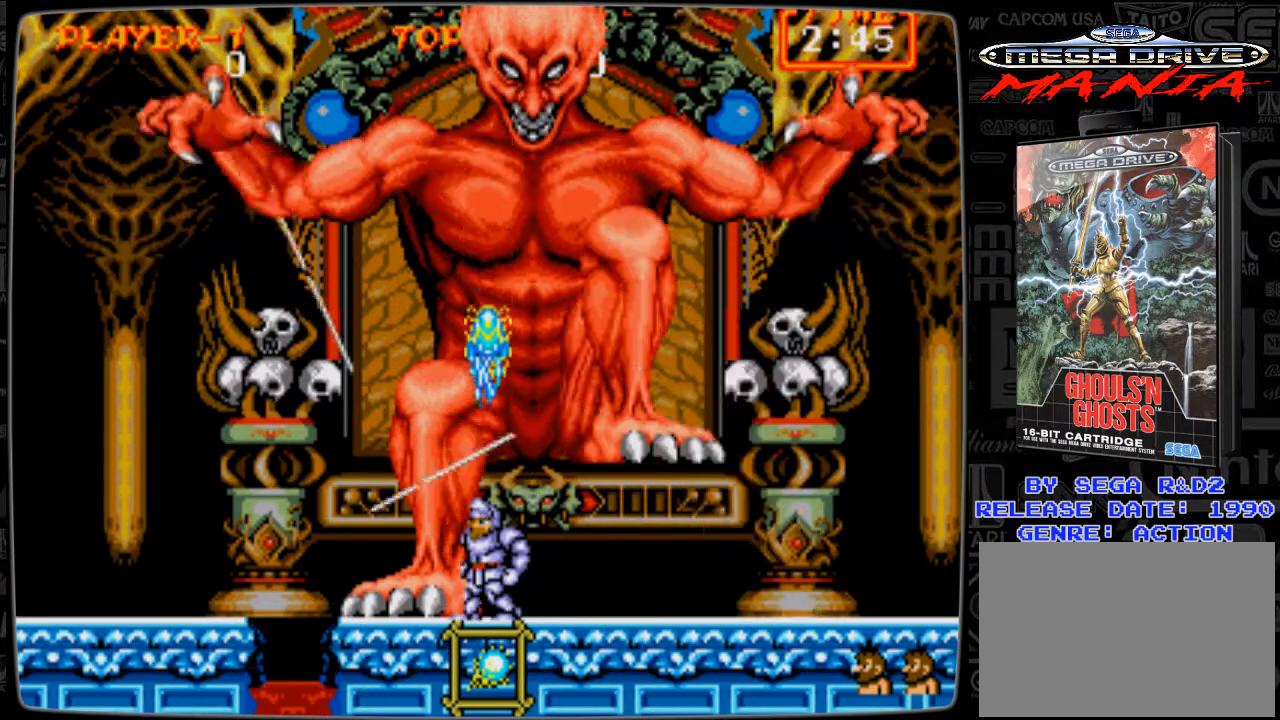
{"buttons": ["DPAD_RIGHT"], "events": [[501, "DPAD_RIGHT", "down"]]}
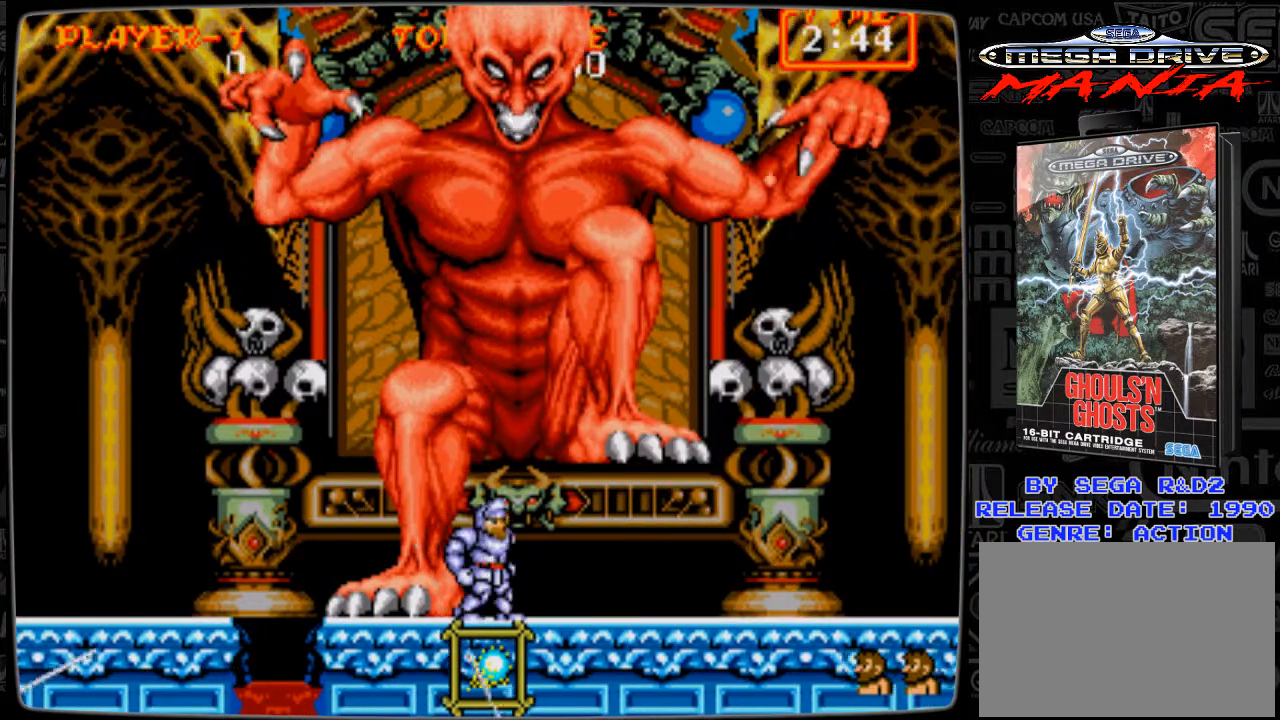
{"buttons": ["DPAD_UP"], "events": [[42, "DPAD_RIGHT", "up"], [292, "DPAD_LEFT", "down"], [334, "DPAD_LEFT", "up"], [459, "DPAD_UP", "down"]]}
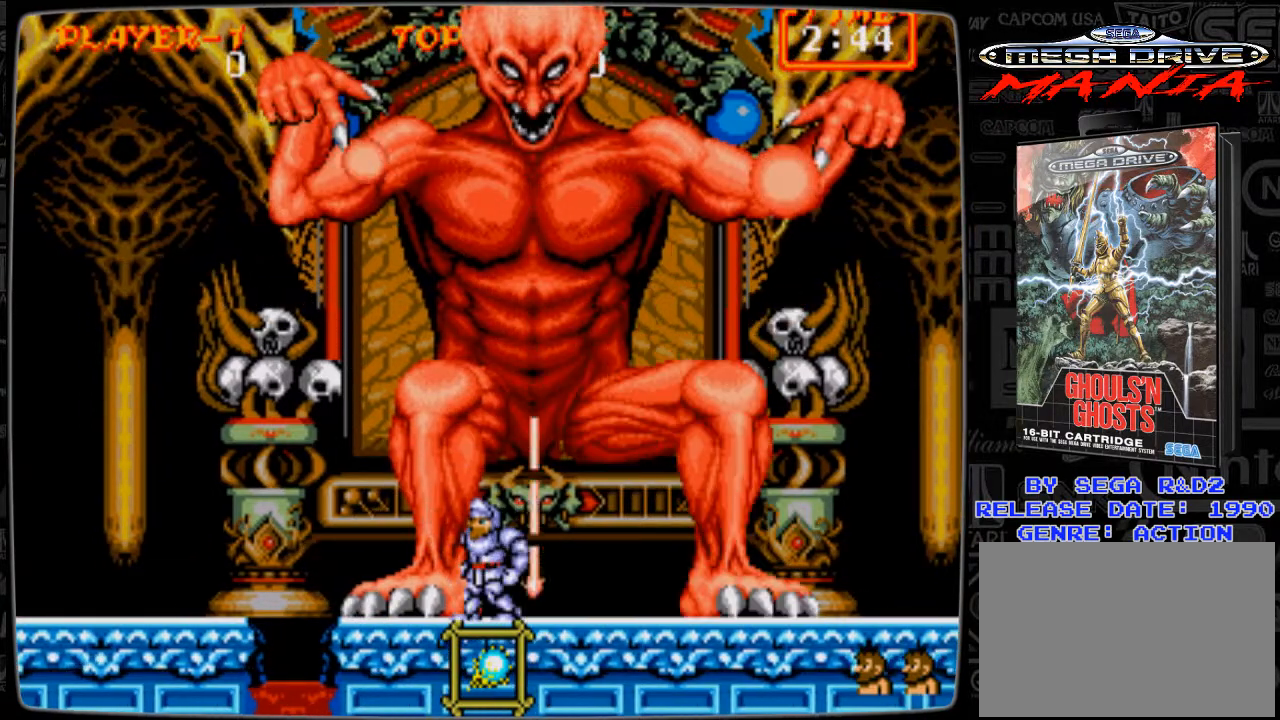
{"buttons": ["B", "DPAD_UP"], "events": [[42, "A", "down"], [84, "A", "up"], [209, "B", "down"], [251, "B", "up"], [334, "B", "down"], [418, "B", "up"], [459, "B", "down"]]}
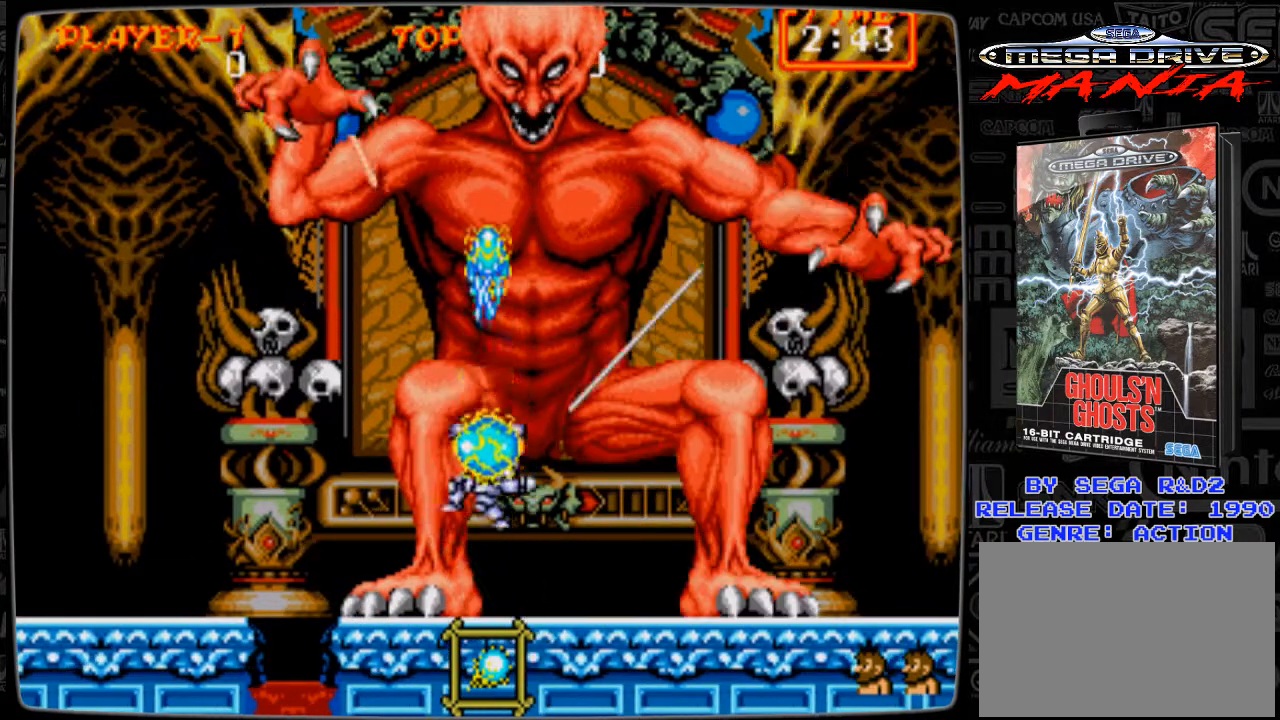
{"buttons": [], "events": [[42, "B", "up"], [125, "B", "down"], [209, "B", "up"], [250, "DPAD_UP", "up"], [375, "DPAD_DOWN", "down"], [459, "DPAD_DOWN", "up"]]}
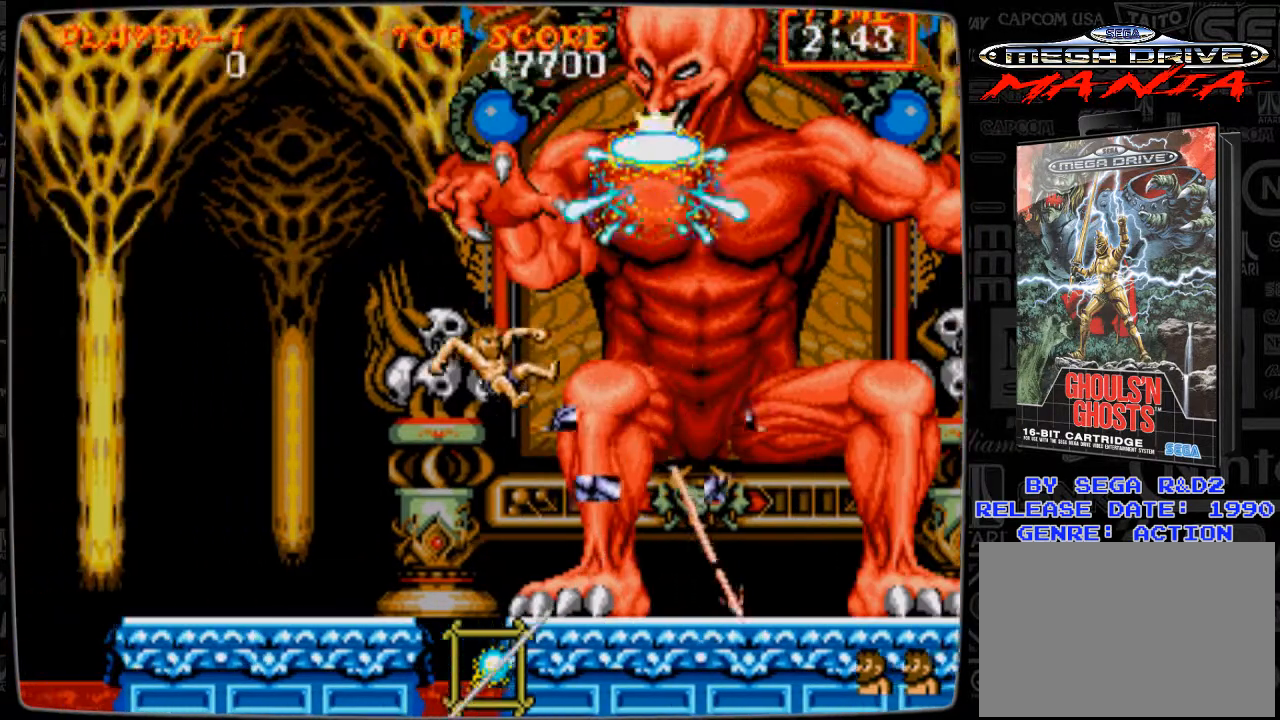
{"buttons": [], "events": []}
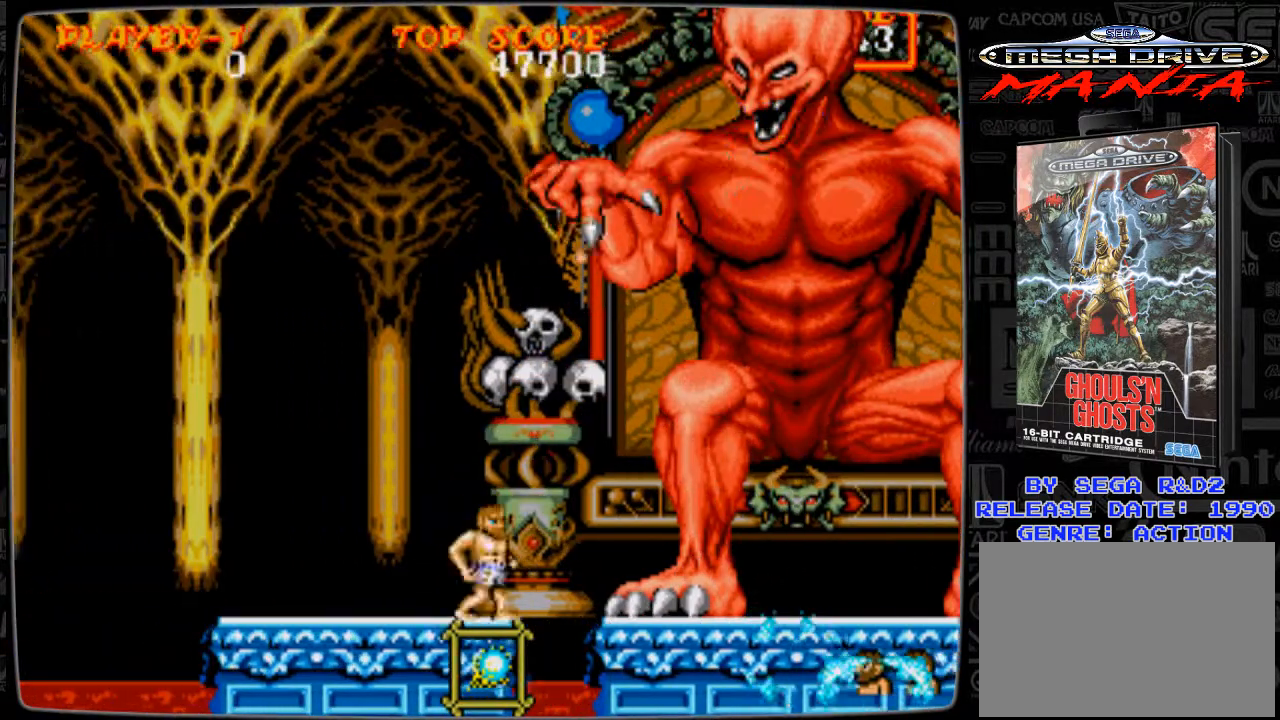
{"buttons": ["B", "DPAD_RIGHT"], "events": [[83, "DPAD_RIGHT", "down"], [125, "A", "down"], [167, "A", "up"], [334, "B", "down"], [375, "B", "up"], [500, "B", "down"]]}
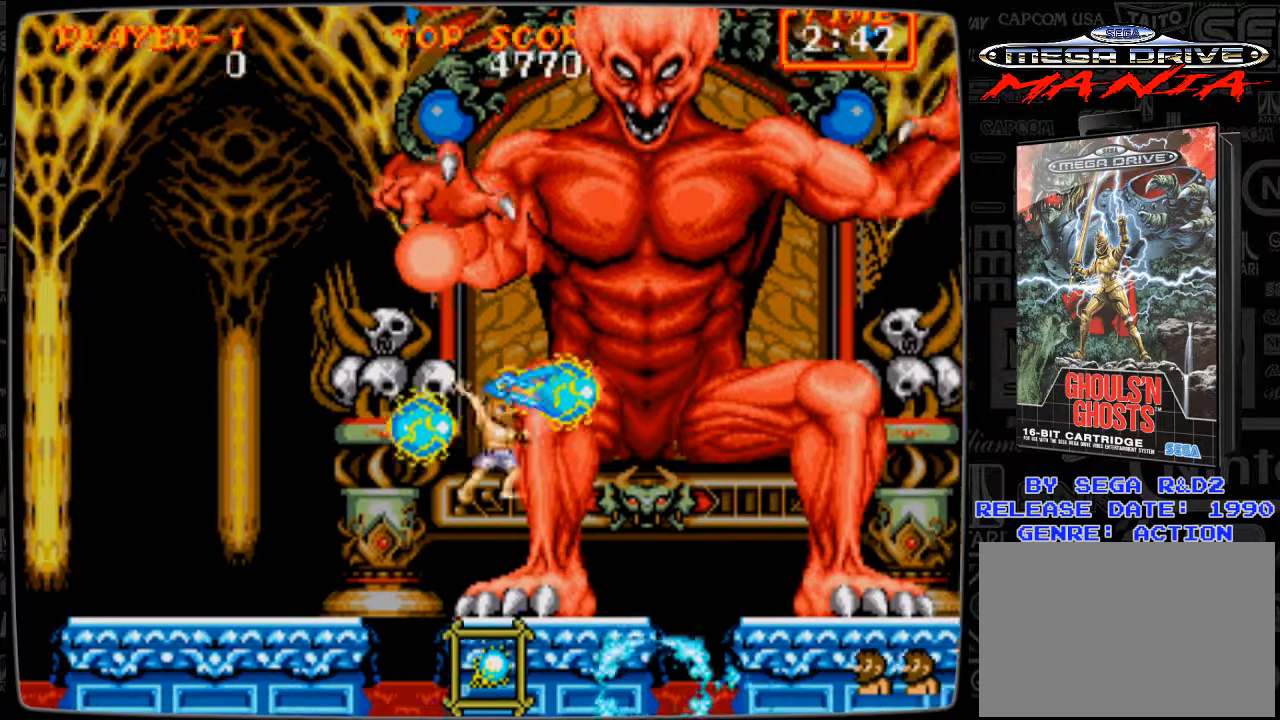
{"buttons": [], "events": [[42, "B", "up"], [376, "DPAD_RIGHT", "up"]]}
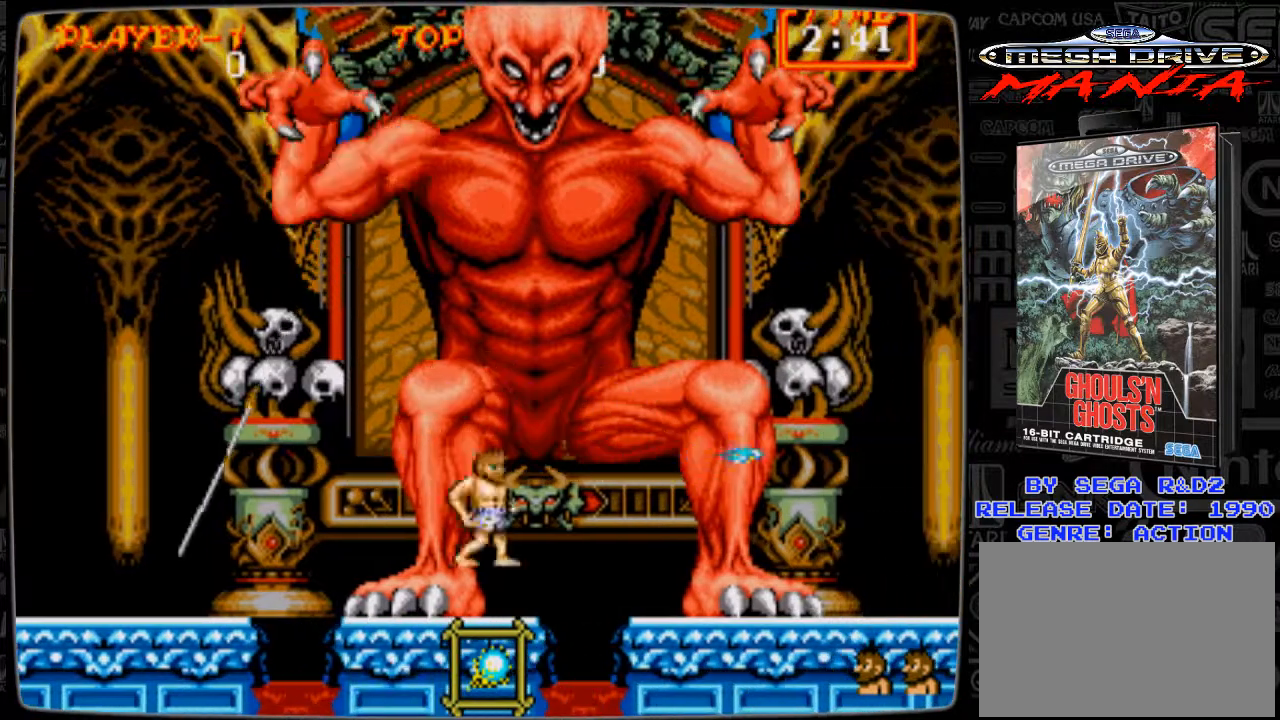
{"buttons": ["B", "DPAD_UP"], "events": [[42, "A", "down"], [42, "DPAD_UP", "down"], [83, "A", "up"], [209, "B", "down"], [250, "B", "up"], [334, "B", "down"], [417, "B", "up"], [500, "B", "down"]]}
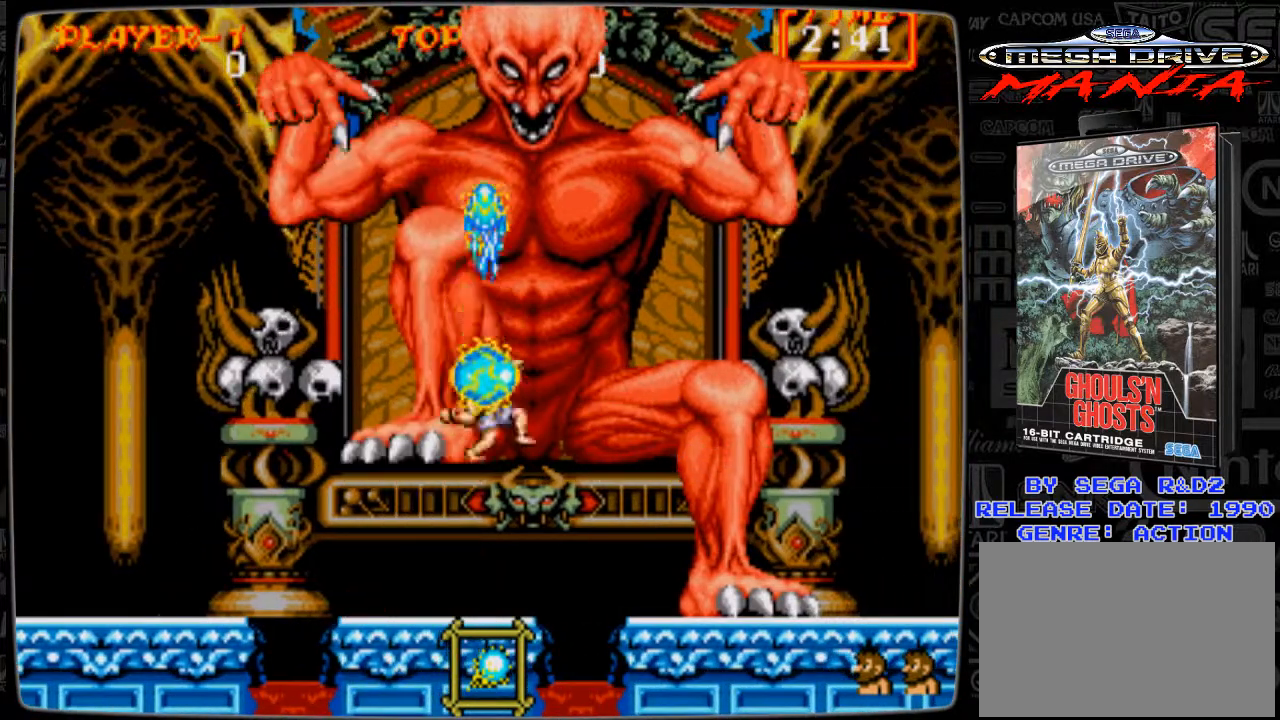
{"buttons": ["DPAD_UP"], "events": [[42, "B", "up"], [167, "B", "down"], [209, "B", "up"], [292, "B", "down"], [376, "B", "up"], [459, "B", "down"], [501, "B", "up"]]}
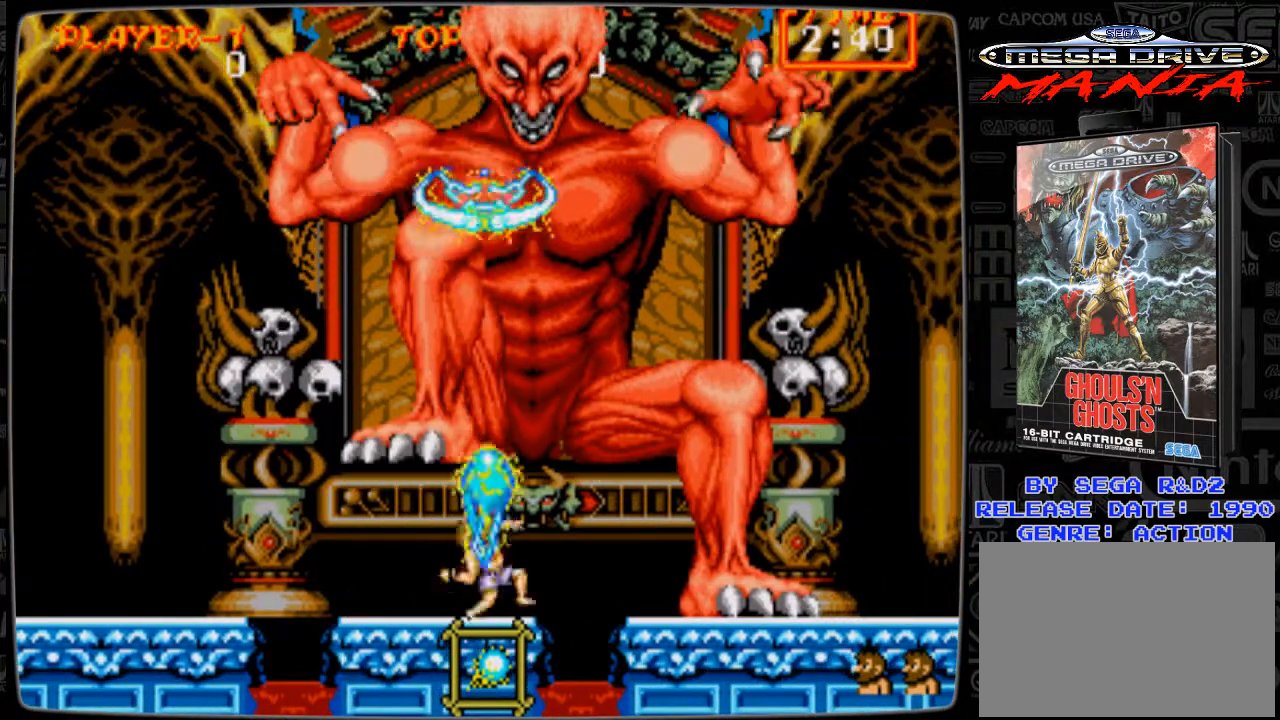
{"buttons": ["DPAD_UP"], "events": [[125, "B", "down"], [167, "B", "up"], [250, "B", "down"], [334, "B", "up"], [375, "B", "down"], [459, "B", "up"]]}
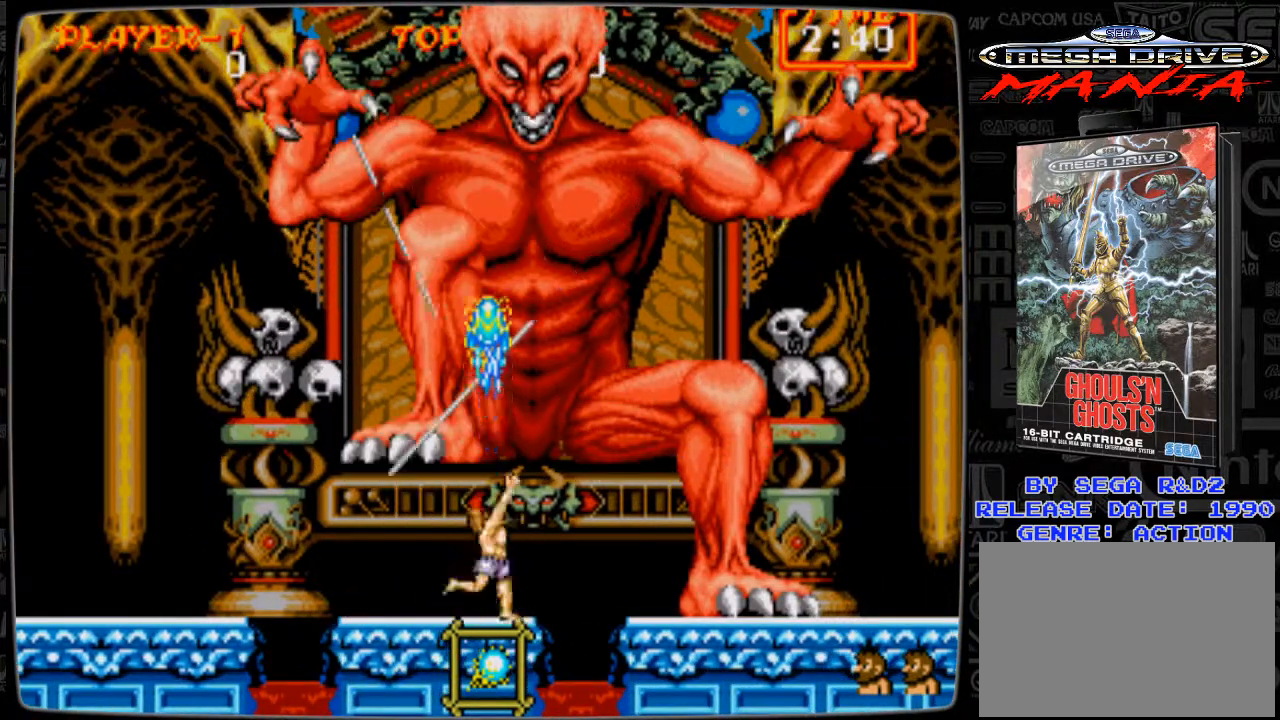
{"buttons": ["DPAD_UP"], "events": [[84, "B", "down"], [126, "B", "up"], [209, "B", "down"], [292, "B", "up"], [376, "B", "down"], [418, "B", "up"]]}
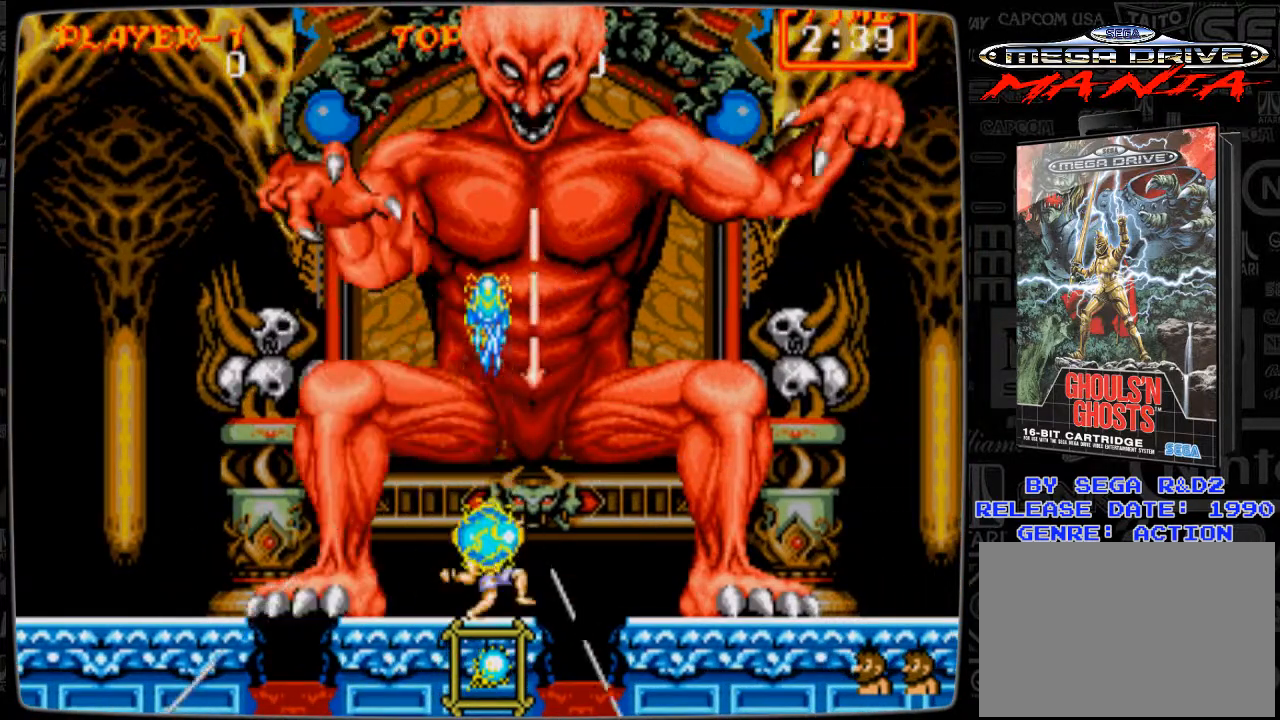
{"buttons": ["B", "DPAD_UP"], "events": [[42, "B", "down"], [83, "B", "up"], [167, "A", "down"], [292, "A", "up"], [334, "B", "down"], [417, "B", "up"], [500, "B", "down"]]}
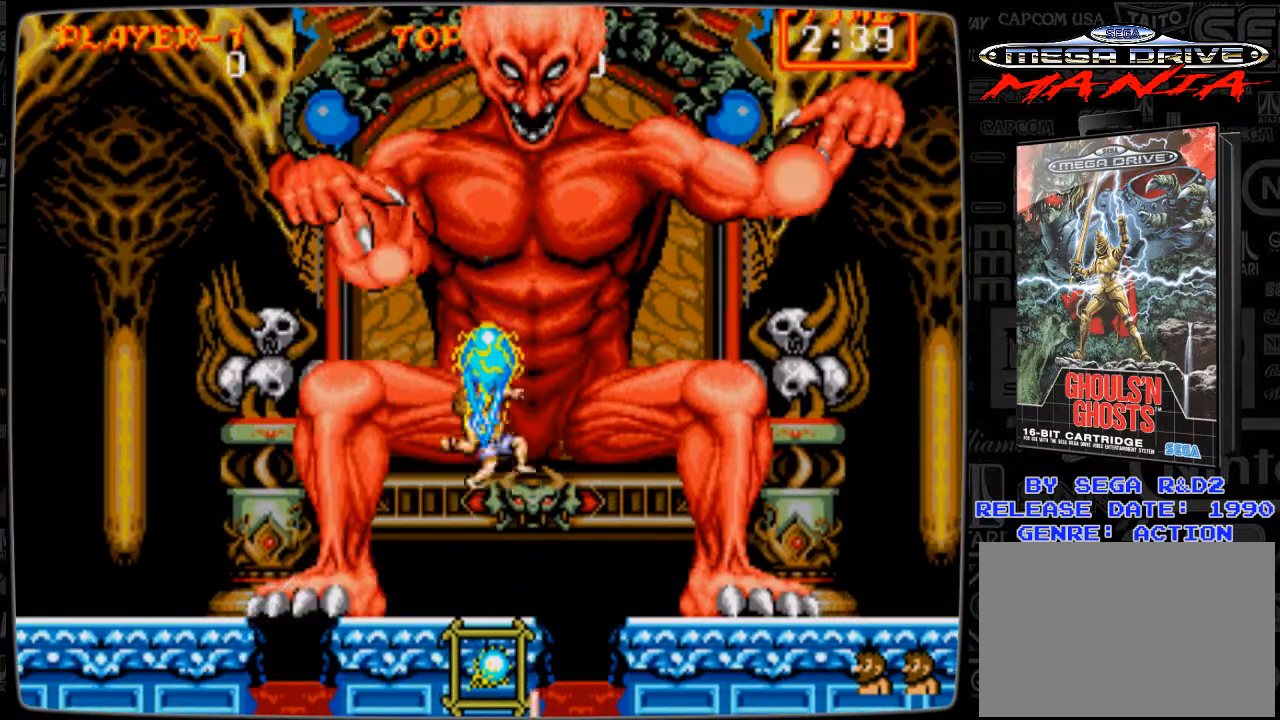
{"buttons": ["DPAD_LEFT"], "events": [[42, "B", "up"], [126, "B", "down"], [209, "B", "up"], [292, "B", "down"], [376, "B", "up"], [376, "DPAD_UP", "up"], [459, "DPAD_LEFT", "down"]]}
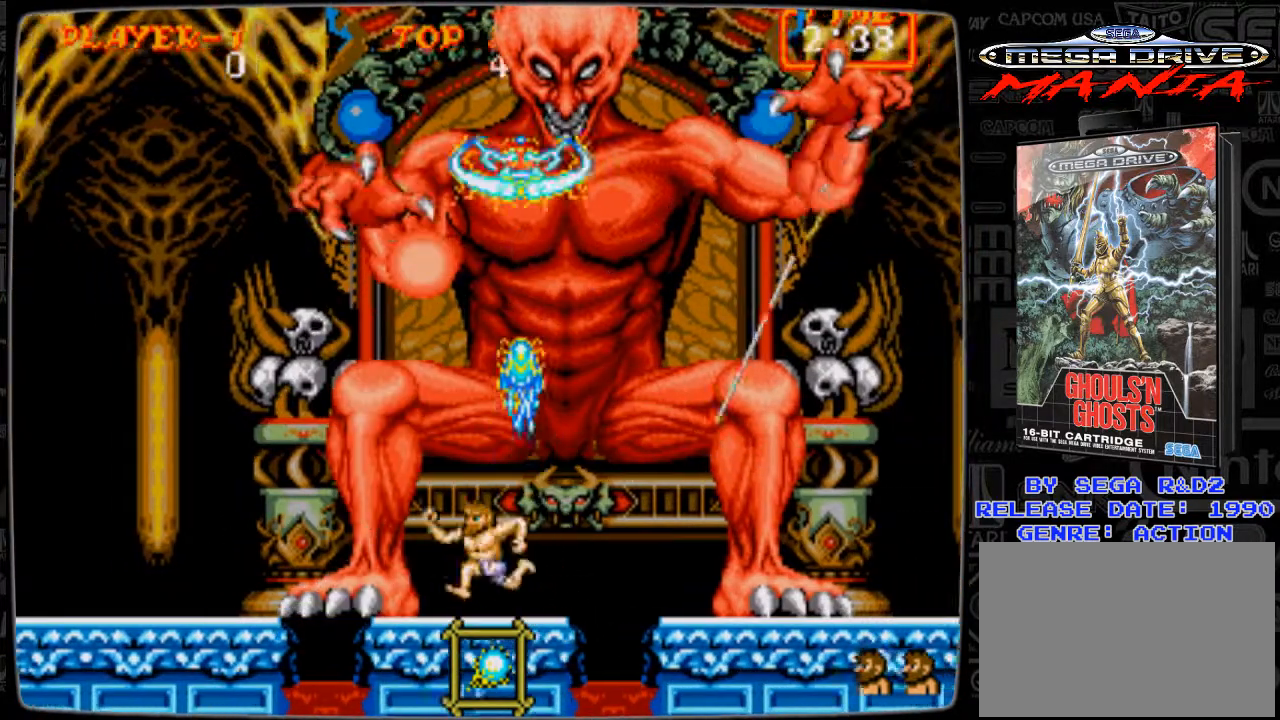
{"buttons": [], "events": [[208, "DPAD_LEFT", "up"]]}
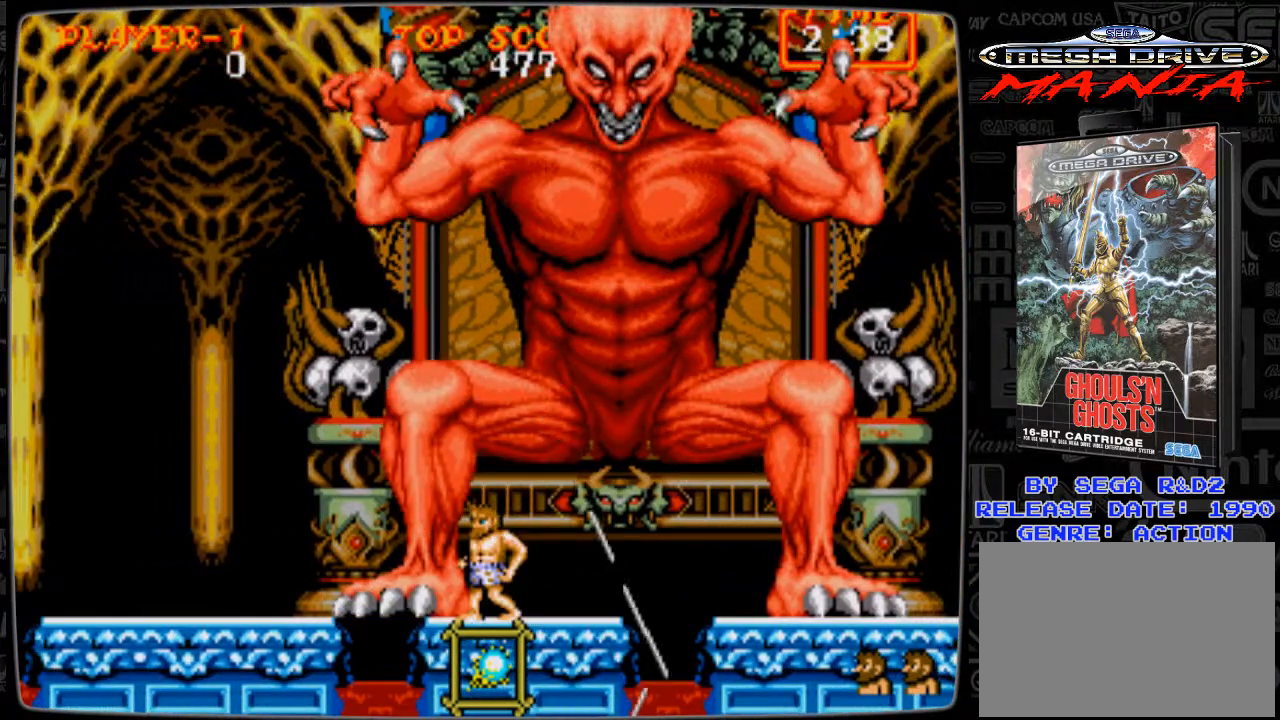
{"buttons": ["DPAD_UP"], "events": [[126, "DPAD_RIGHT", "down"], [418, "DPAD_RIGHT", "up"], [418, "DPAD_UP", "down"]]}
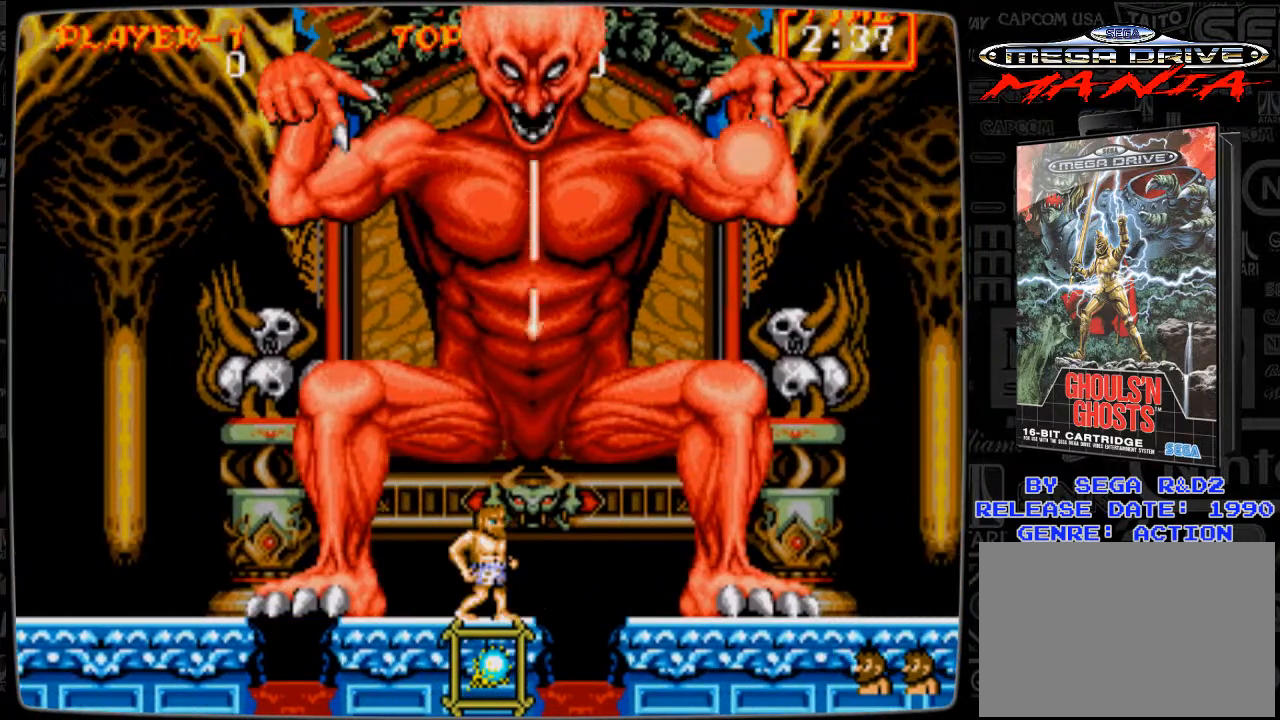
{"buttons": ["B", "DPAD_UP"], "events": [[83, "DPAD_UP", "up"], [125, "A", "down"], [125, "DPAD_UP", "down"], [209, "A", "up"], [334, "B", "down"], [375, "B", "up"], [417, "B", "down"]]}
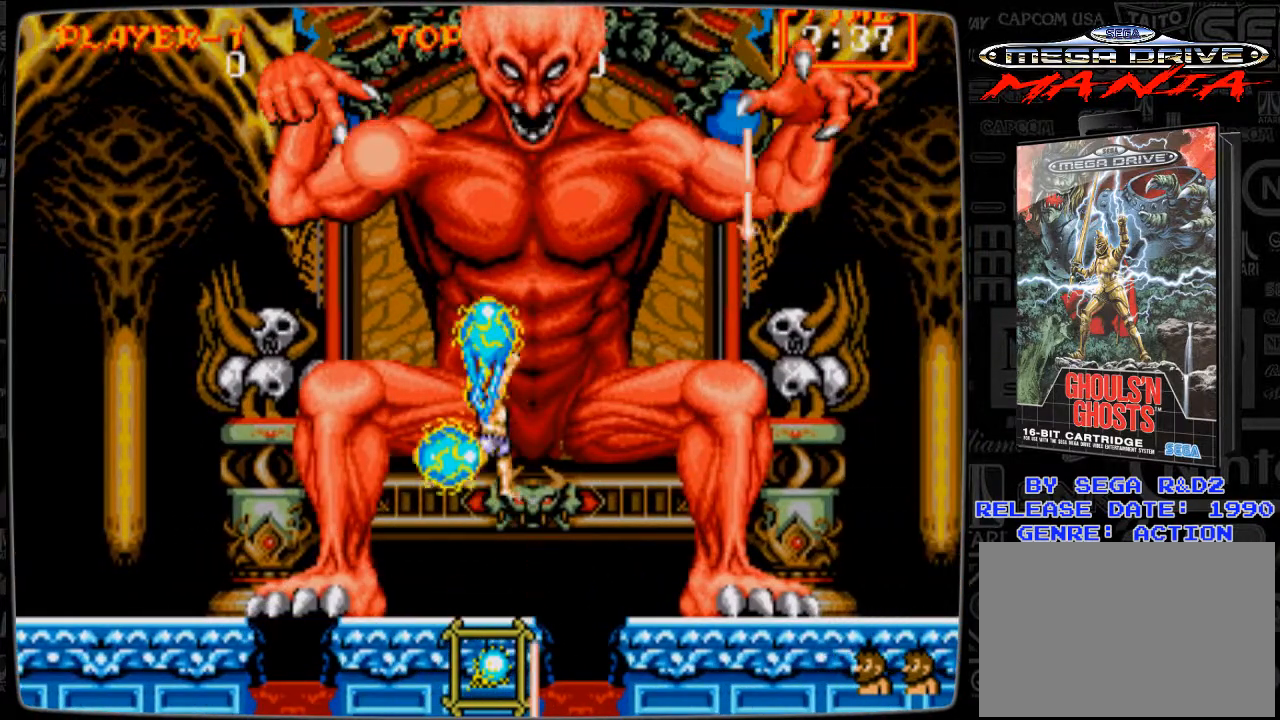
{"buttons": ["DPAD_LEFT"], "events": [[42, "B", "up"], [84, "B", "down"], [167, "B", "up"], [251, "B", "down"], [292, "DPAD_LEFT", "down"], [292, "DPAD_UP", "up"], [334, "B", "up"]]}
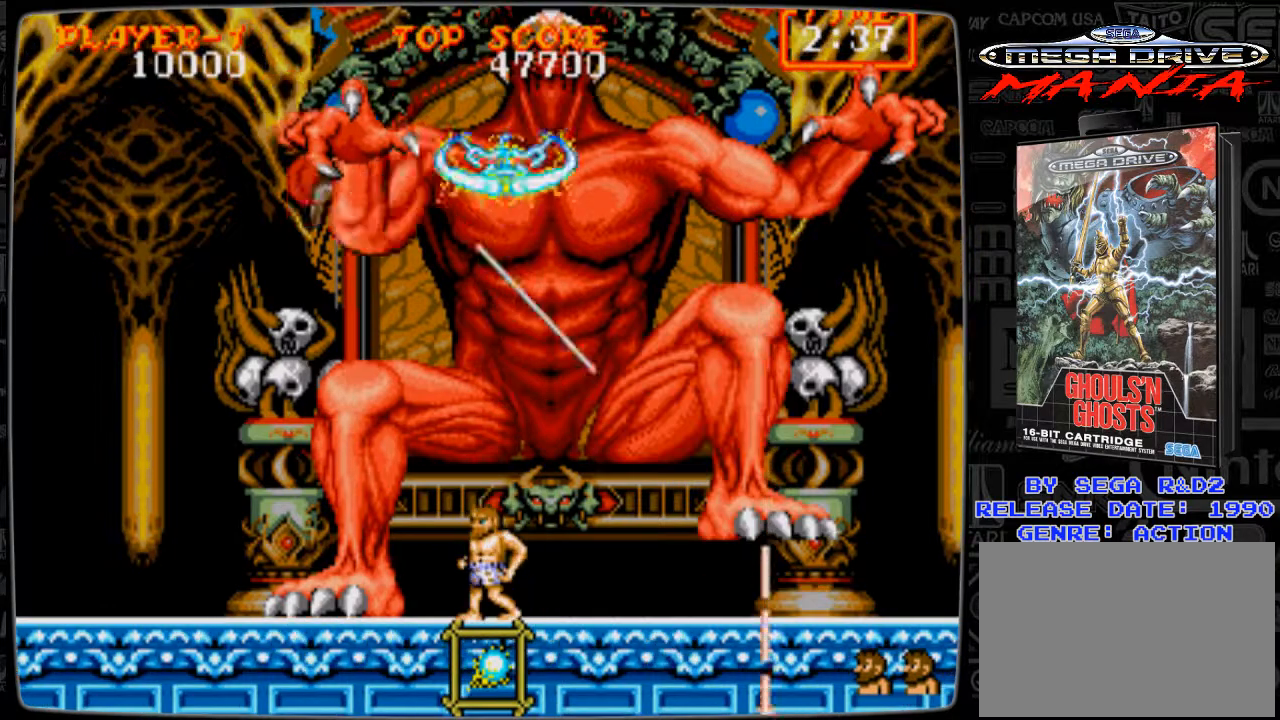
{"buttons": ["DPAD_UP"], "events": [[42, "DPAD_LEFT", "up"], [375, "DPAD_RIGHT", "down"], [459, "DPAD_RIGHT", "up"], [500, "DPAD_UP", "down"]]}
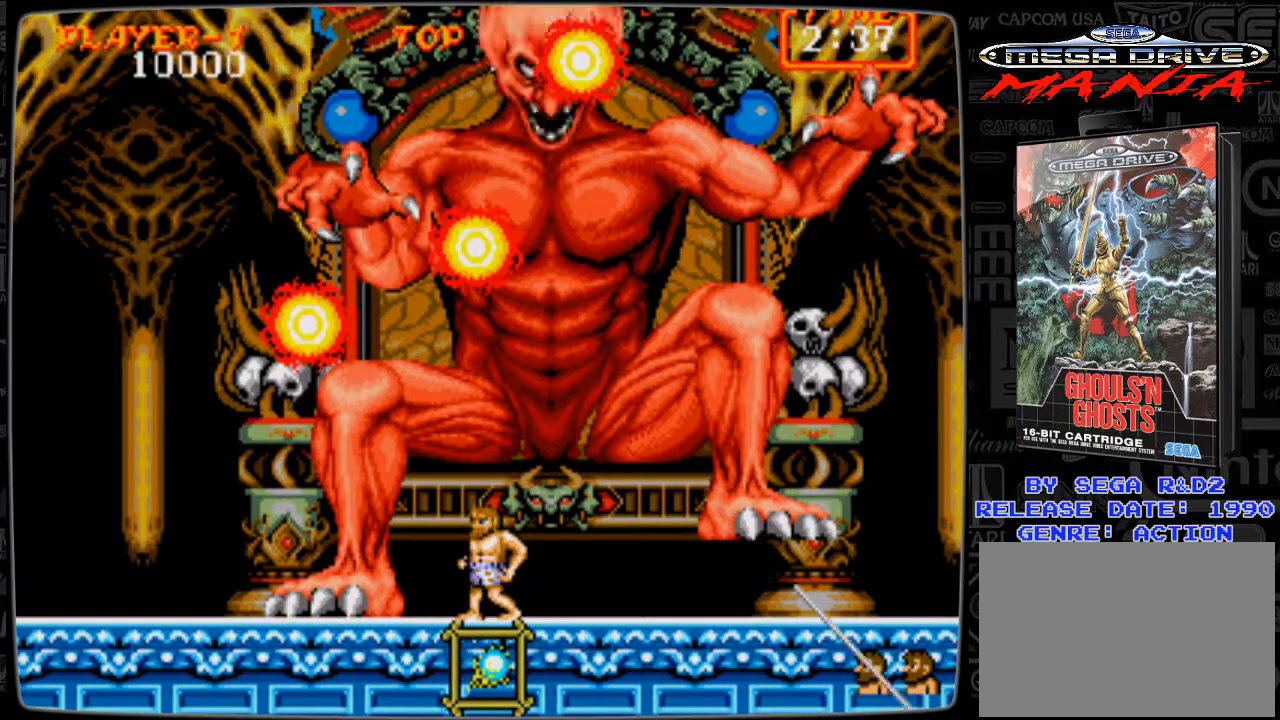
{"buttons": [], "events": [[251, "DPAD_UP", "up"]]}